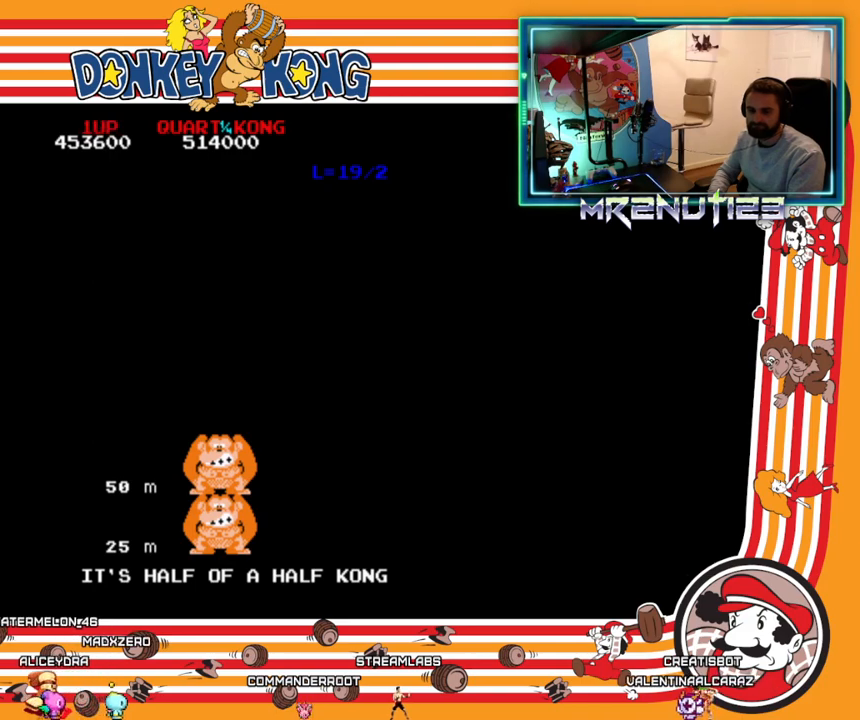
Gameplay with a controller (Nintendo layout); each line is a JSON object with the inputs held at the frame after it. "events" lists button and stick changes between this image and that frame as [ms after this image, input, new state], when the widget could be followed in between. Not read: B L3 R3.
{"buttons": ["DPAD_RIGHT"], "events": [[150, "DPAD_RIGHT", "down"]]}
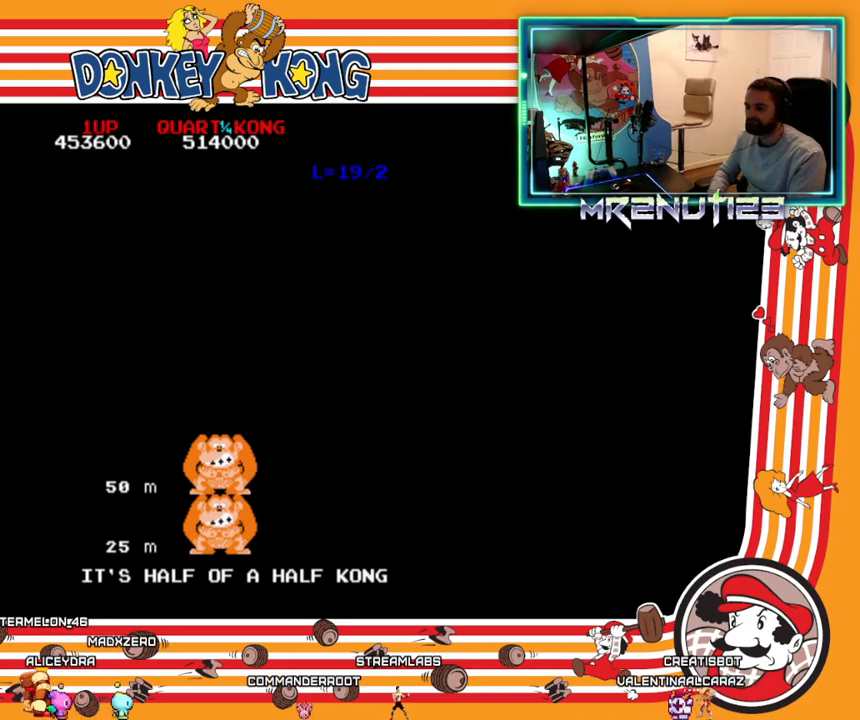
{"buttons": ["DPAD_RIGHT"], "events": []}
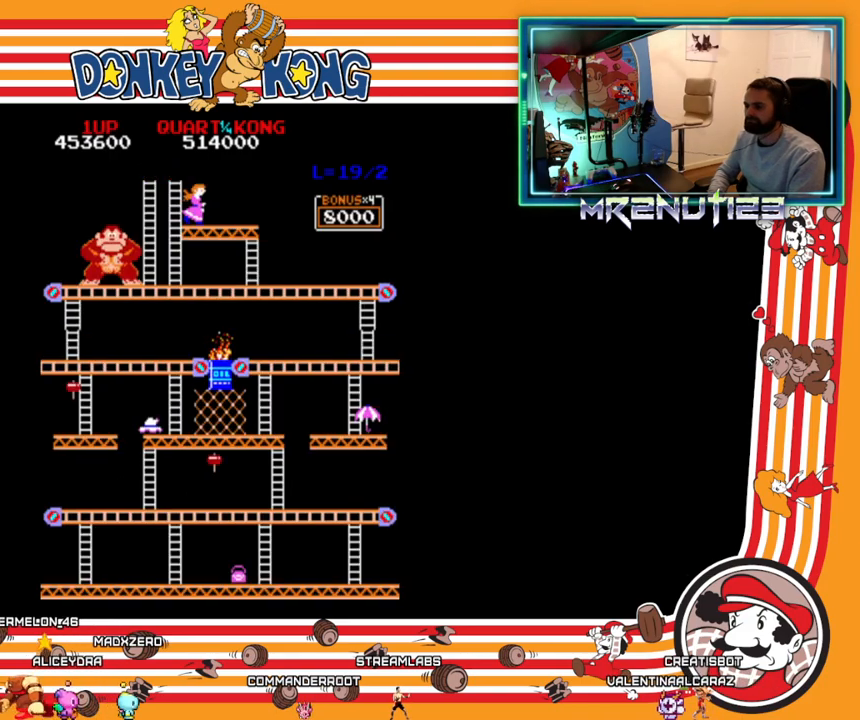
{"buttons": ["DPAD_RIGHT"], "events": []}
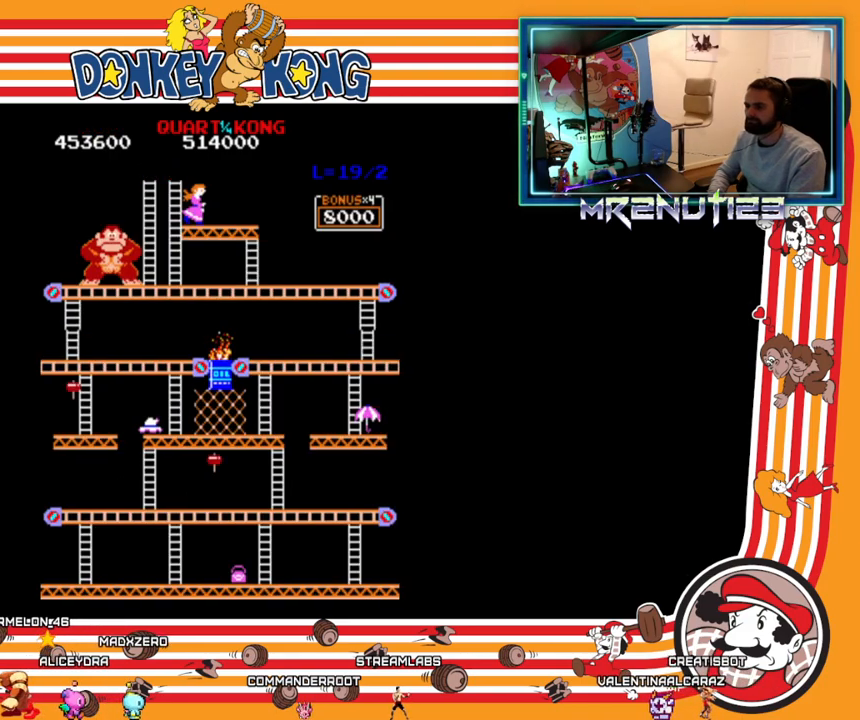
{"buttons": ["DPAD_RIGHT"], "events": []}
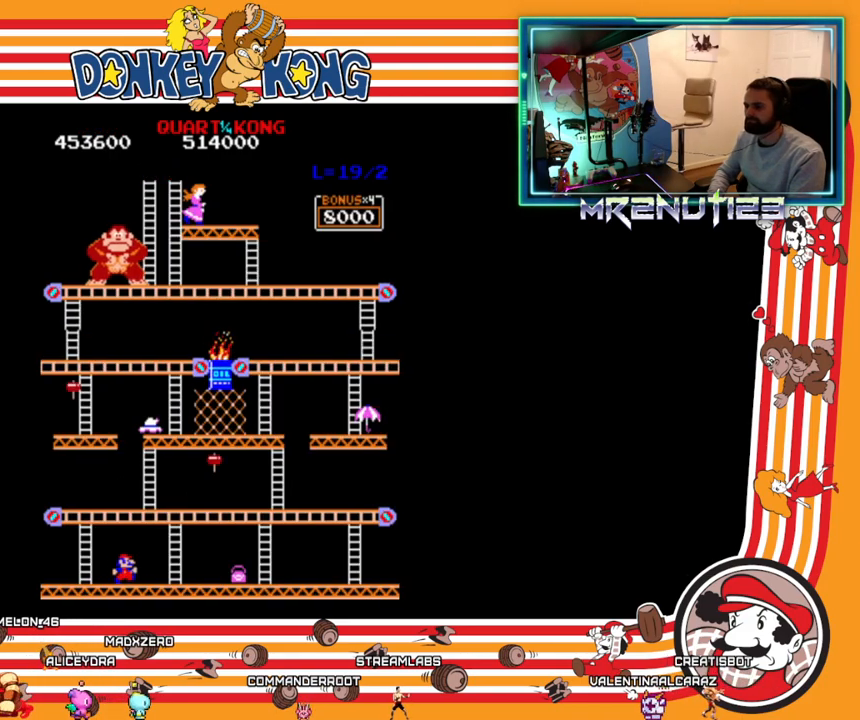
{"buttons": ["DPAD_RIGHT"], "events": []}
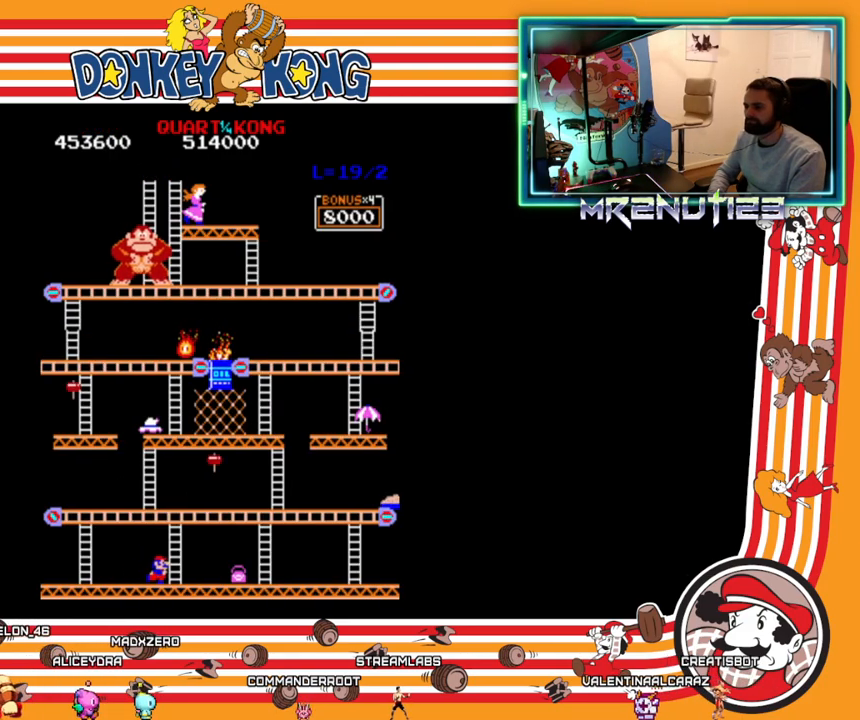
{"buttons": ["DPAD_RIGHT"], "events": [[100, "DPAD_RIGHT", "up"], [133, "A", "down"], [183, "A", "up"], [267, "DPAD_RIGHT", "down"]]}
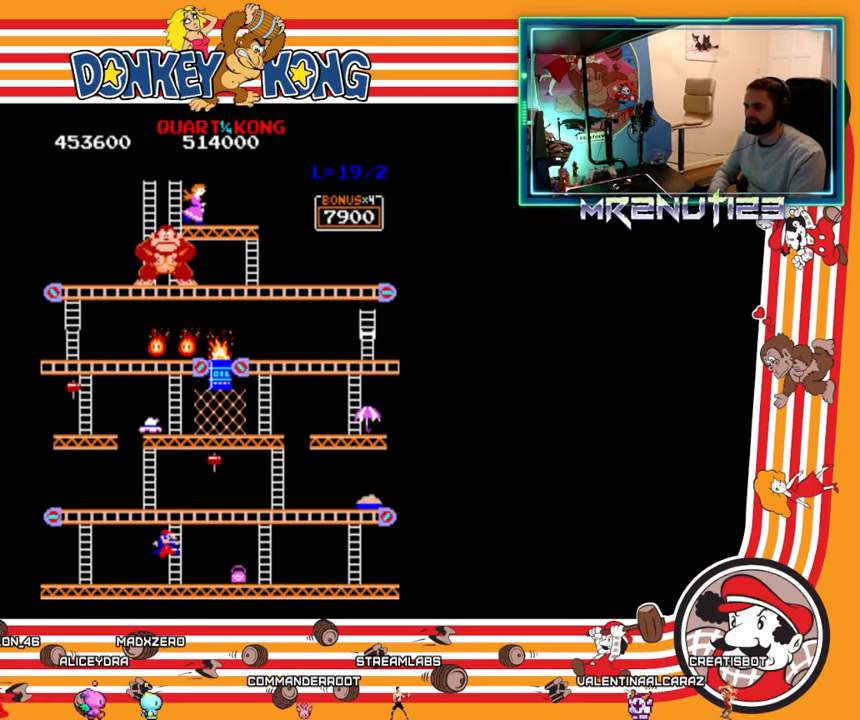
{"buttons": ["DPAD_RIGHT"], "events": []}
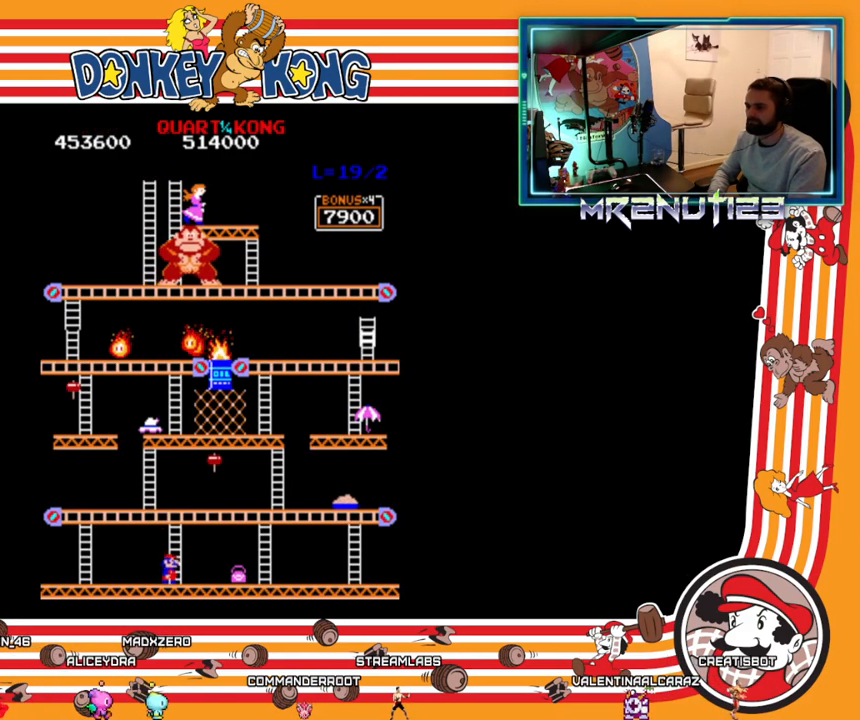
{"buttons": ["DPAD_RIGHT"], "events": []}
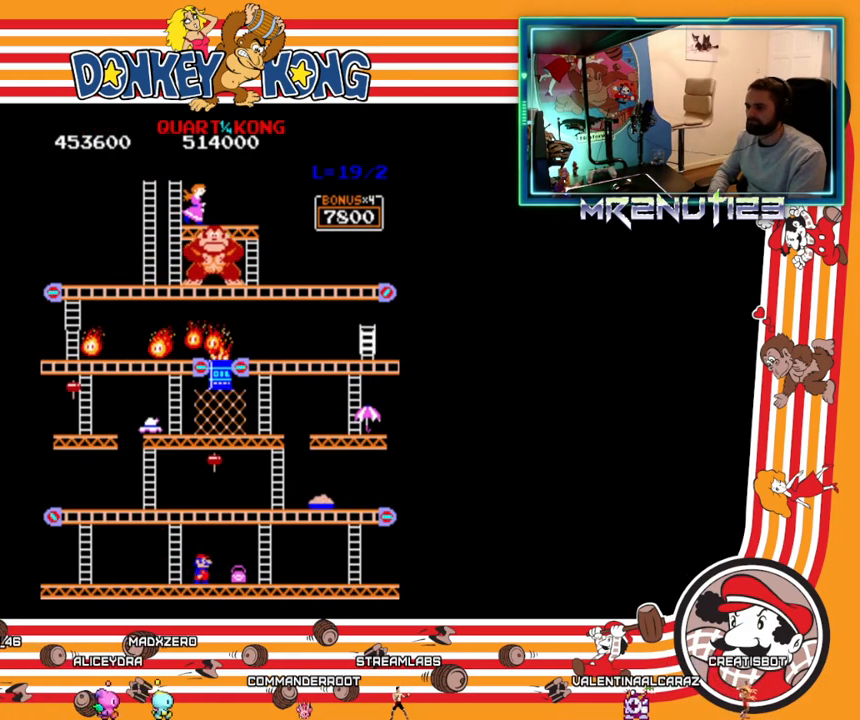
{"buttons": ["DPAD_RIGHT"], "events": []}
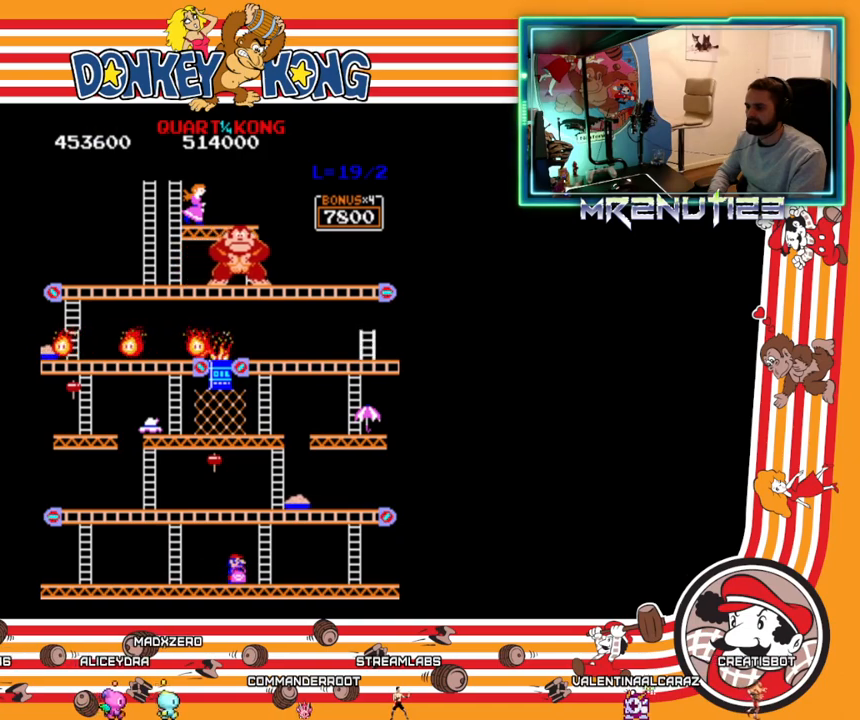
{"buttons": ["DPAD_UP"], "events": [[400, "DPAD_RIGHT", "up"], [400, "DPAD_UP", "down"]]}
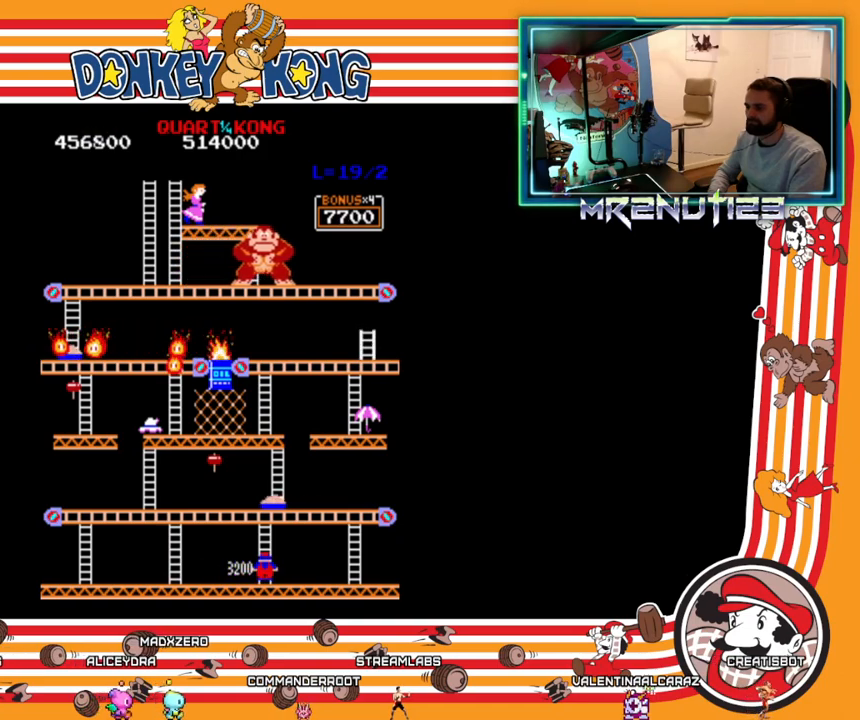
{"buttons": ["DPAD_UP"], "events": []}
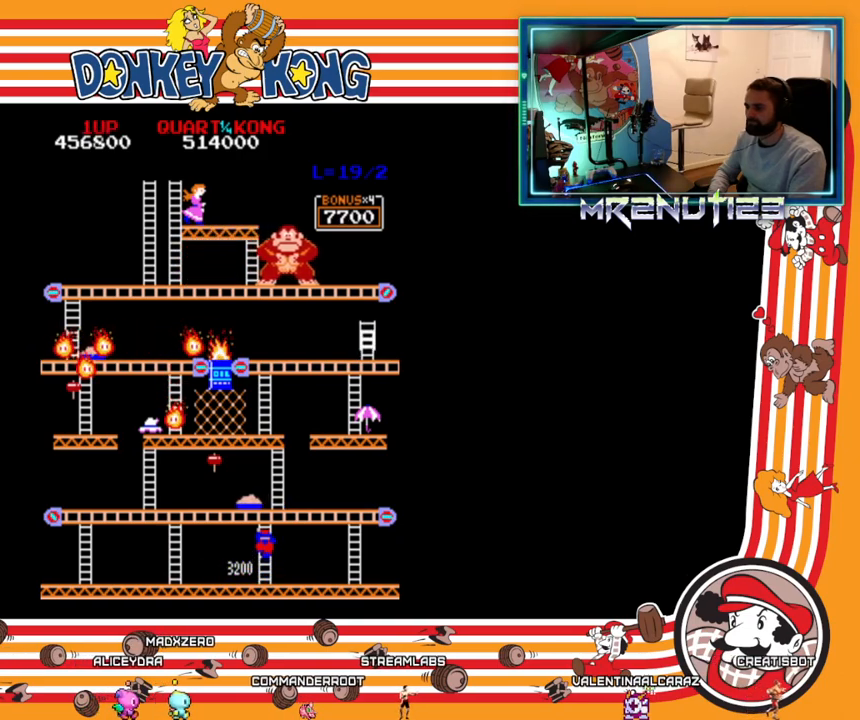
{"buttons": ["DPAD_UP"], "events": []}
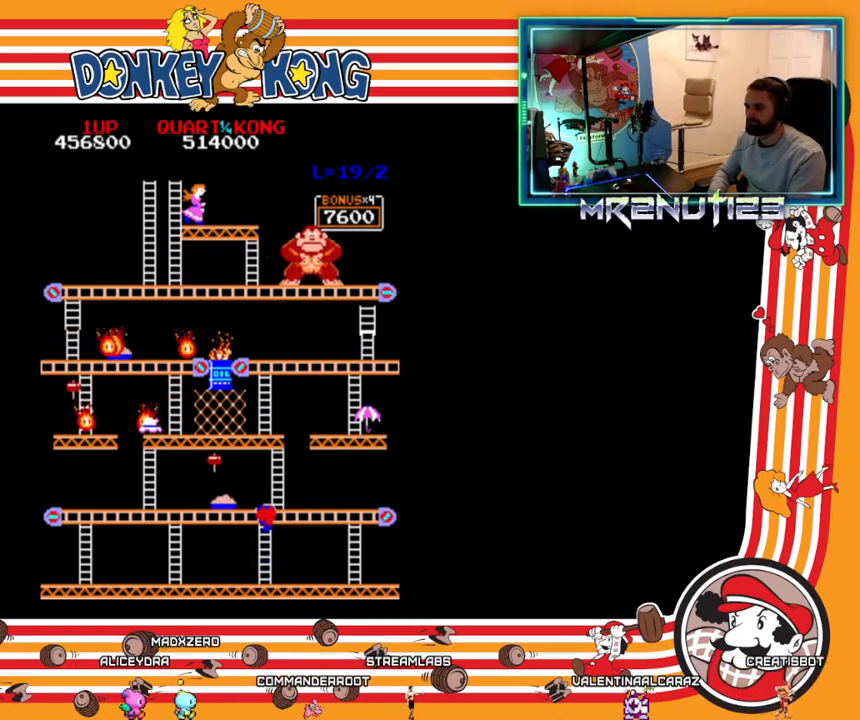
{"buttons": ["DPAD_UP"], "events": []}
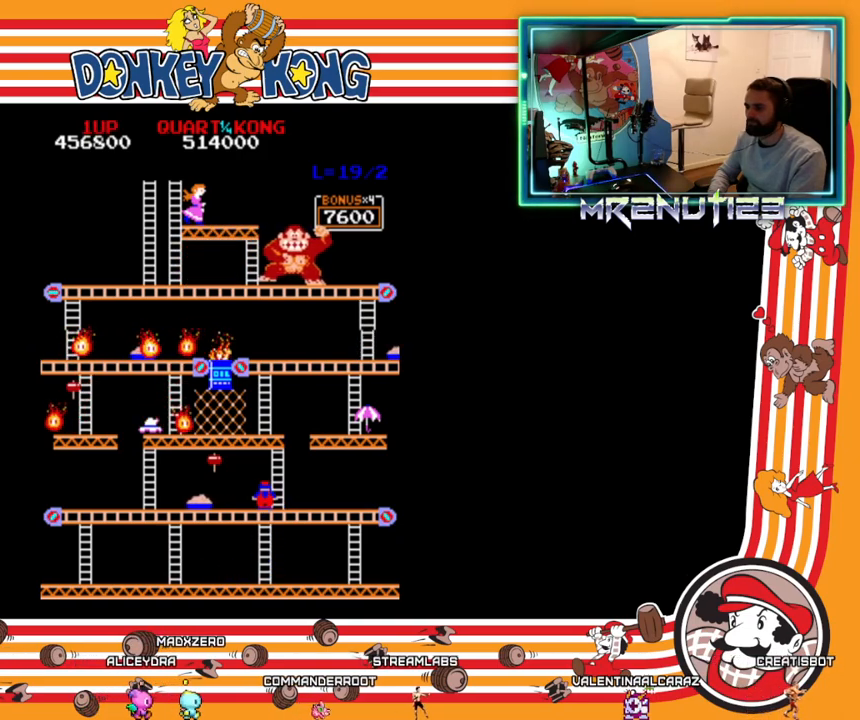
{"buttons": ["DPAD_RIGHT"], "events": [[67, "DPAD_RIGHT", "down"], [67, "DPAD_UP", "up"]]}
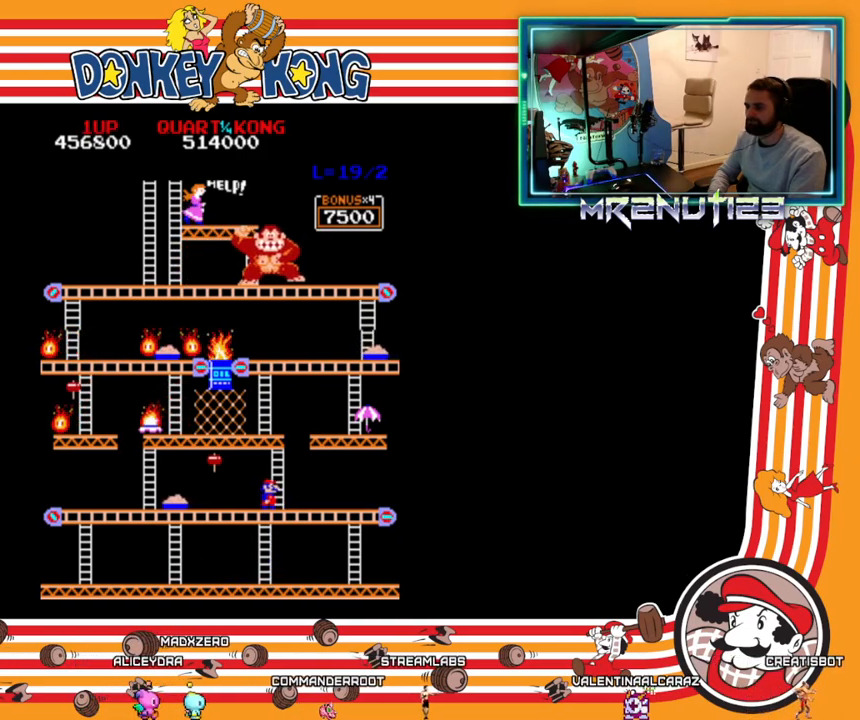
{"buttons": ["DPAD_UP"], "events": [[333, "DPAD_RIGHT", "up"], [333, "DPAD_UP", "down"]]}
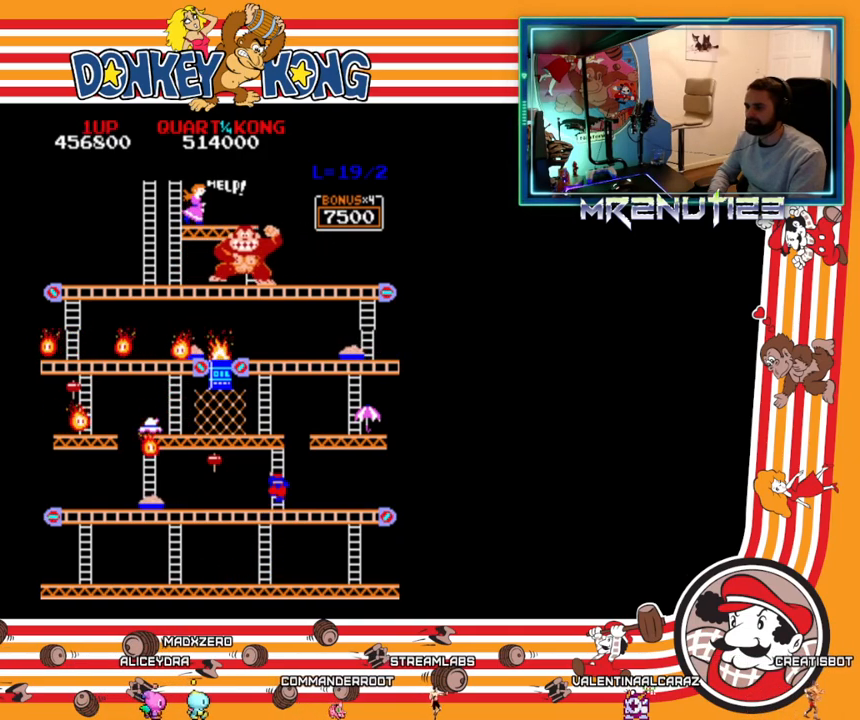
{"buttons": ["DPAD_UP"], "events": []}